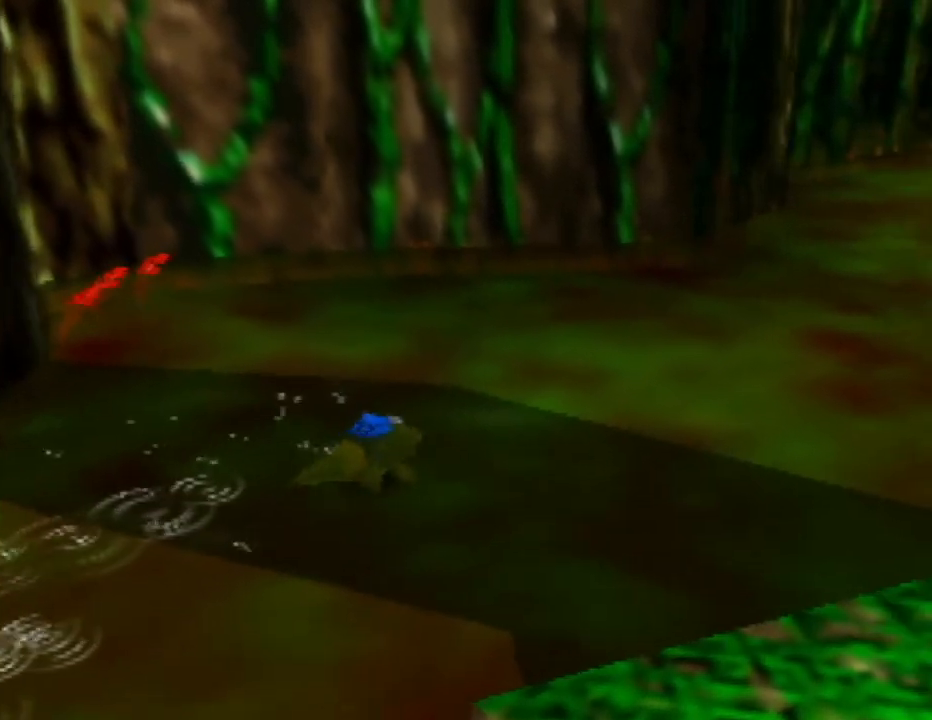
Gameplay with a controller (Nintendo layout); each line is a JSON object with the inputs held at the frame after it. "events" lists button and stick changes between this image and that frame as [ms after this image, input, new state], when the widget could be followed in between. Not read: L1 L3 R1 R3.
{"buttons": [], "left_stick": "up-right", "events": []}
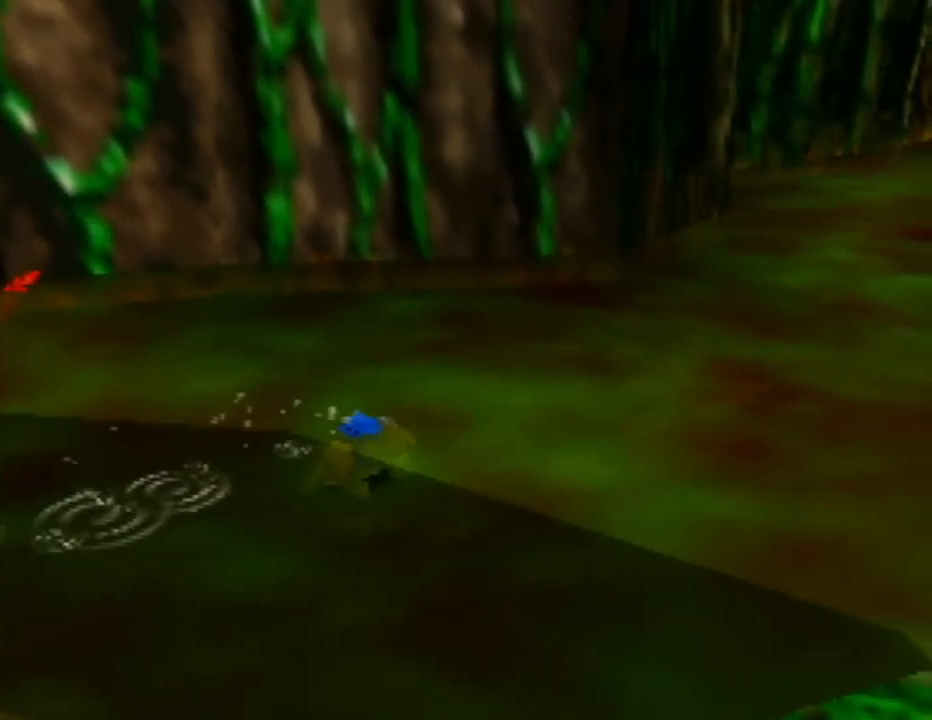
{"buttons": [], "left_stick": "right", "events": [[117, "C_RIGHT", "down"], [283, "C_RIGHT", "up"], [350, "left_stick", "right"]]}
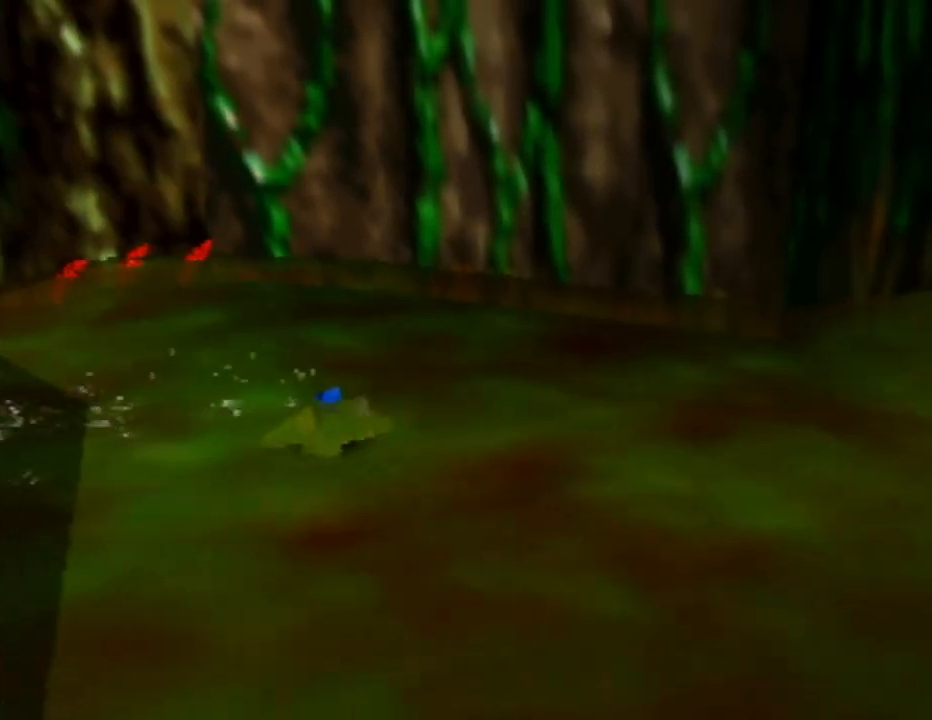
{"buttons": [], "left_stick": "up-right", "events": [[217, "C_LEFT", "down"], [333, "C_LEFT", "up"], [417, "left_stick", "up-right"]]}
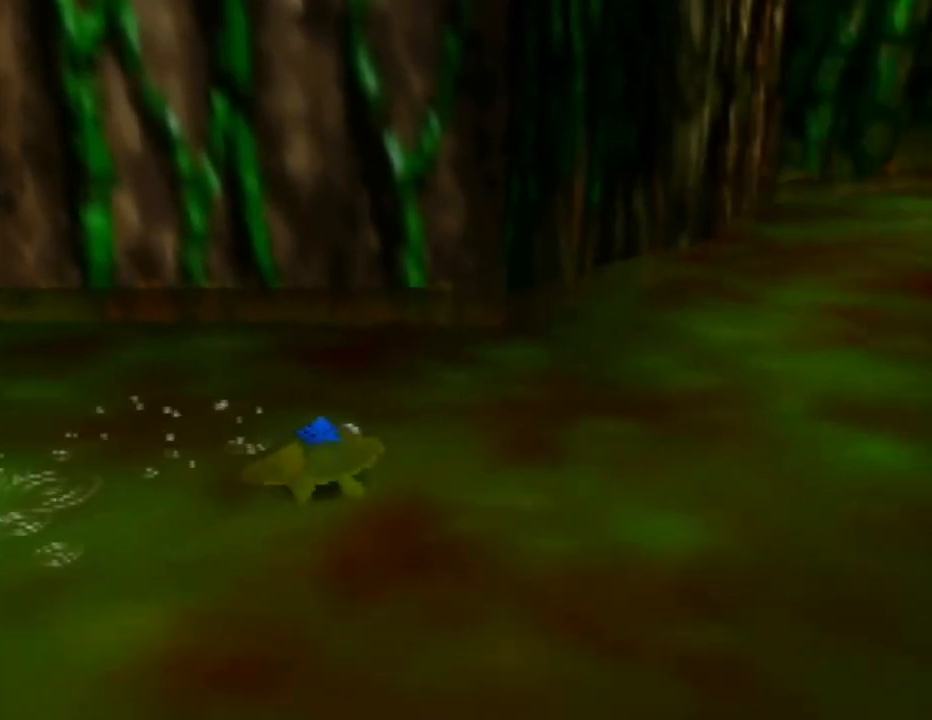
{"buttons": [], "left_stick": "up-right", "events": []}
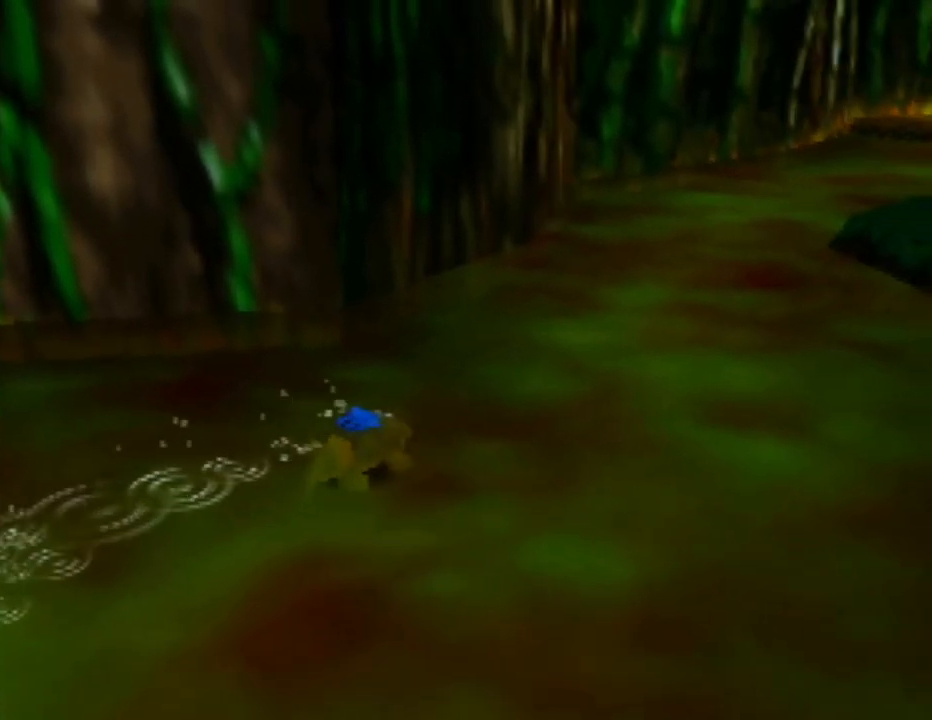
{"buttons": [], "left_stick": "up-right", "events": []}
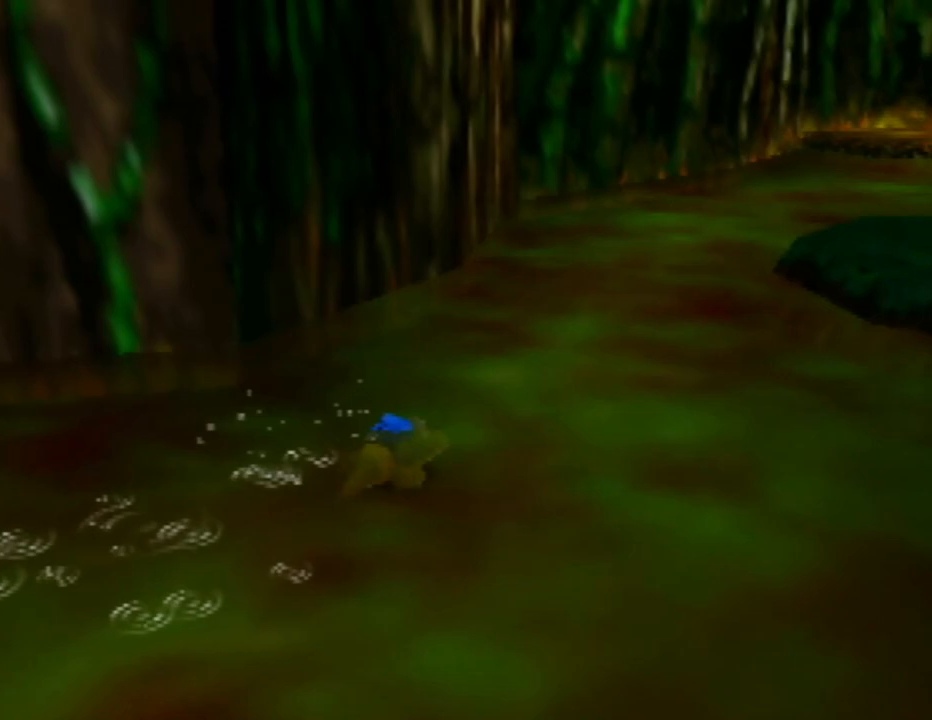
{"buttons": [], "left_stick": "up-right", "events": []}
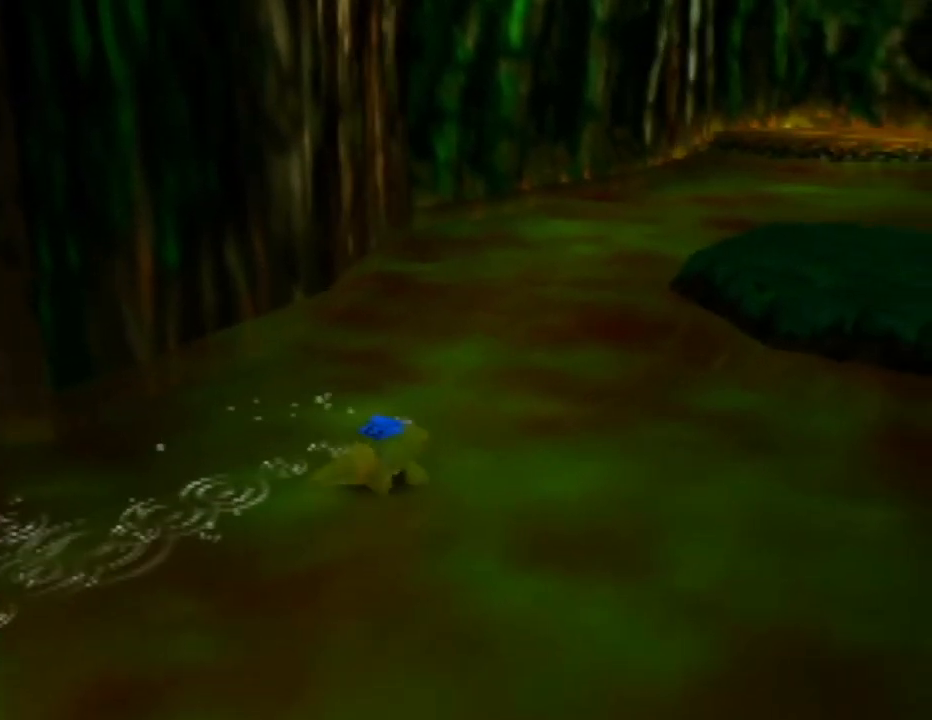
{"buttons": [], "left_stick": "up", "events": [[200, "left_stick", "up"]]}
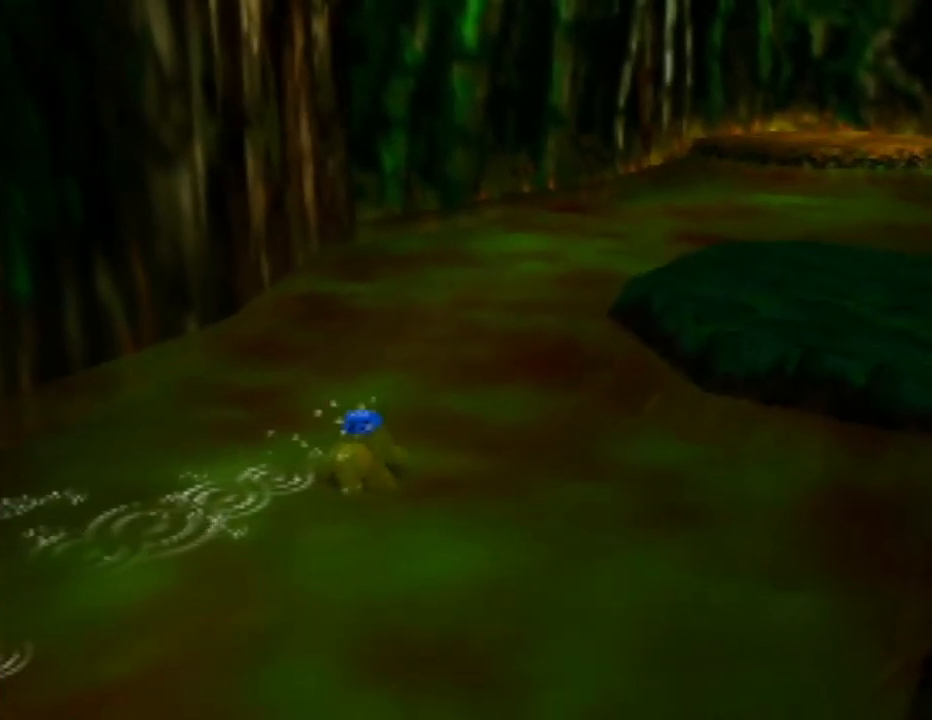
{"buttons": [], "left_stick": "up-right", "events": [[217, "left_stick", "up-right"]]}
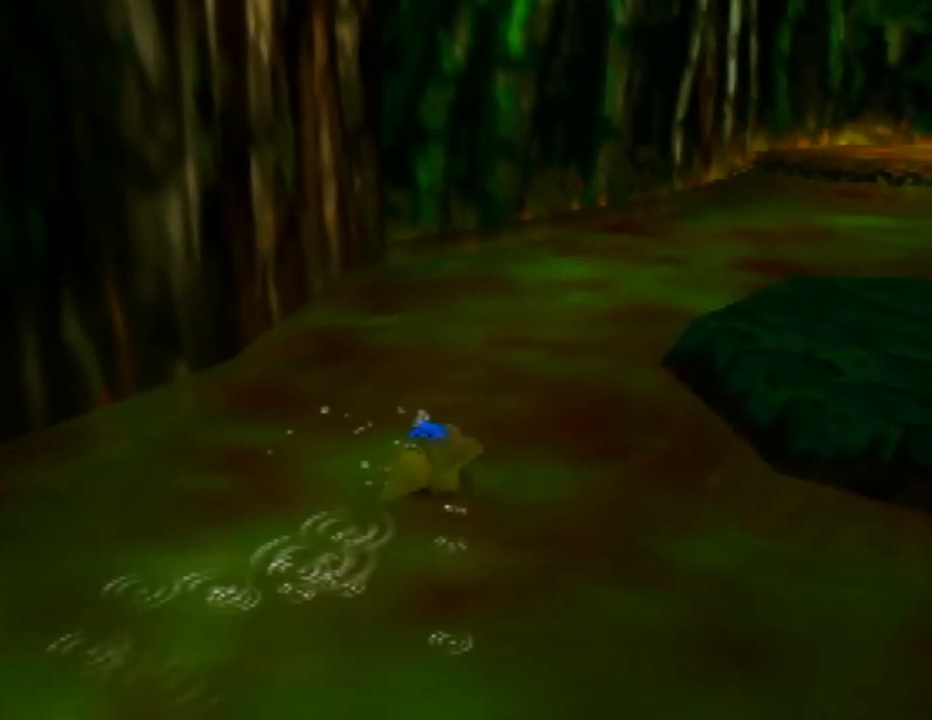
{"buttons": [], "left_stick": "up-right", "events": []}
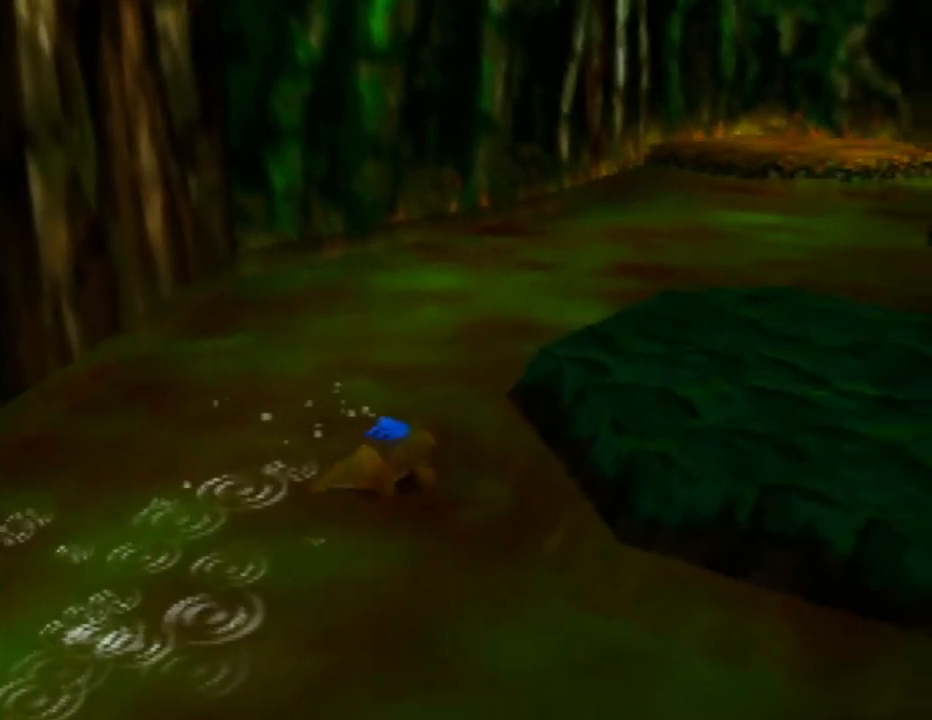
{"buttons": [], "left_stick": "up", "events": [[83, "left_stick", "up"]]}
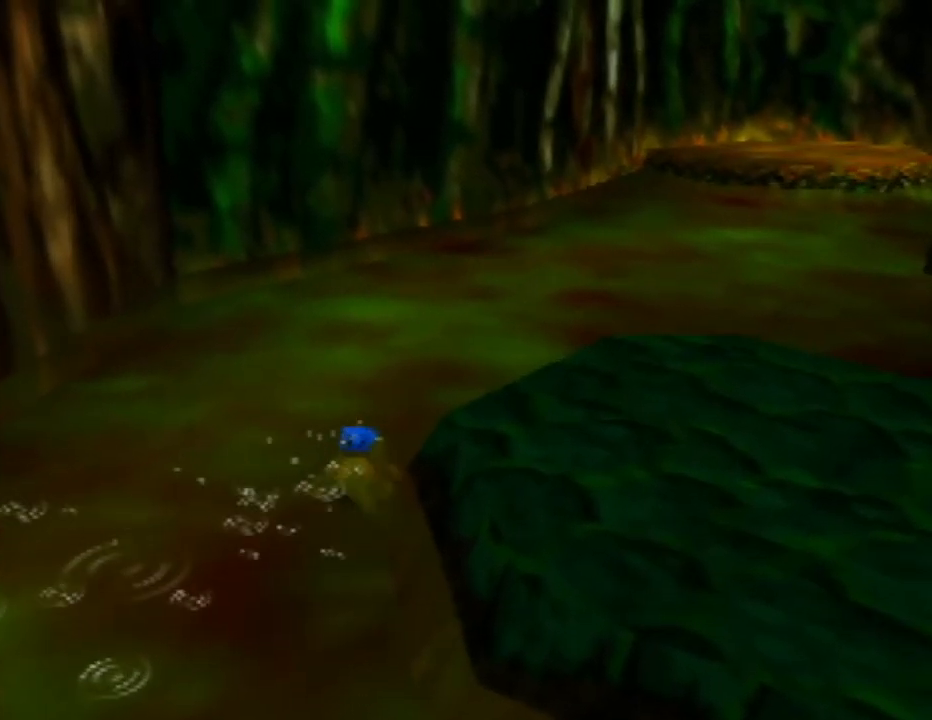
{"buttons": [], "left_stick": "up", "events": [[167, "C_LEFT", "down"], [300, "C_LEFT", "up"]]}
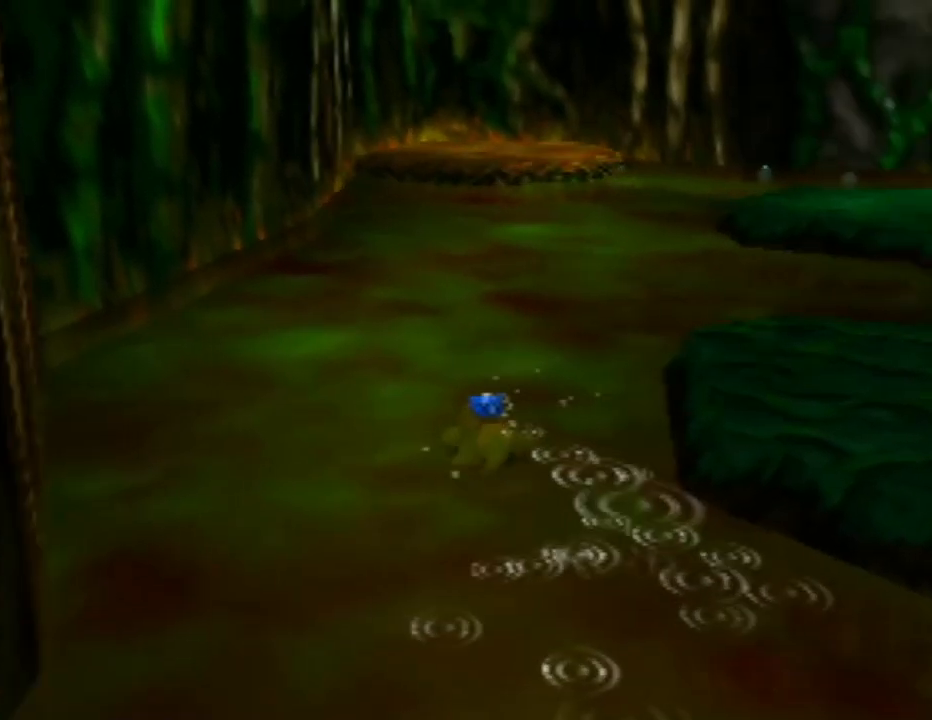
{"buttons": [], "left_stick": "up", "events": []}
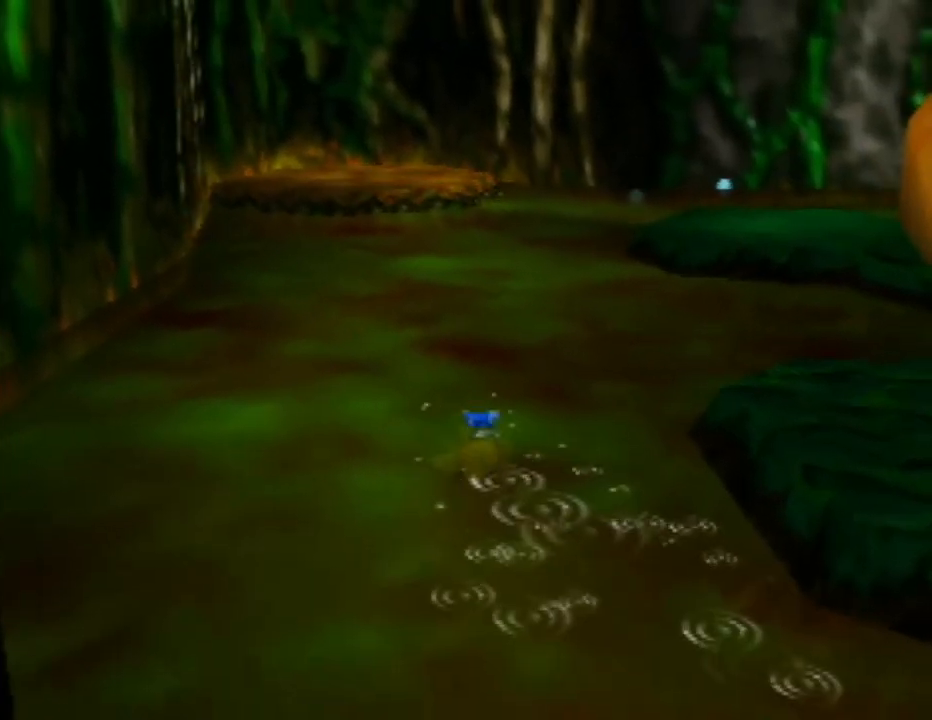
{"buttons": [], "left_stick": "up", "events": []}
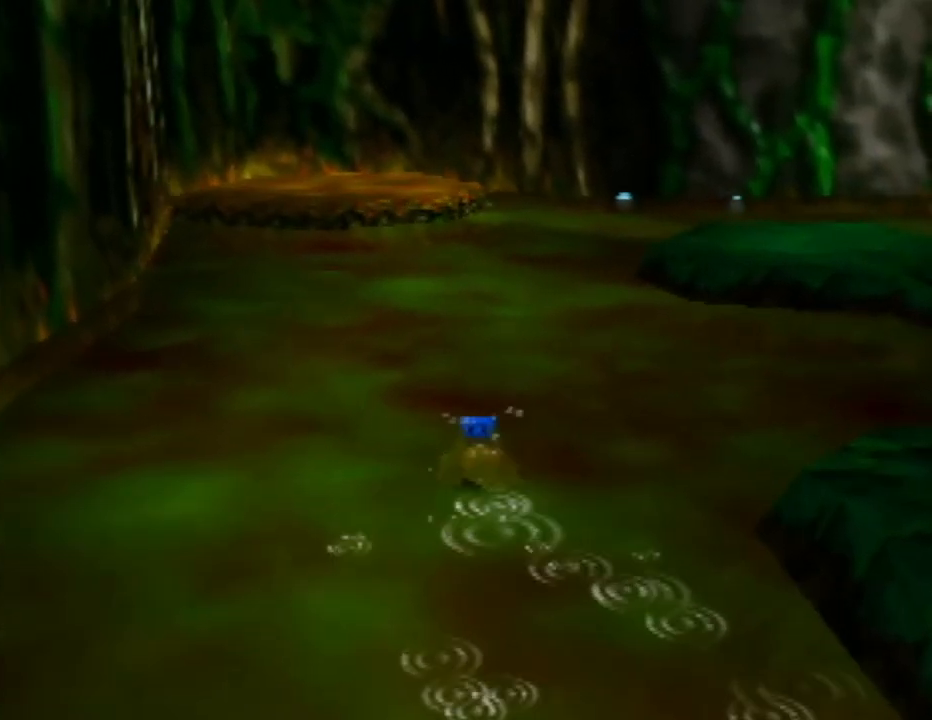
{"buttons": [], "left_stick": "up", "events": []}
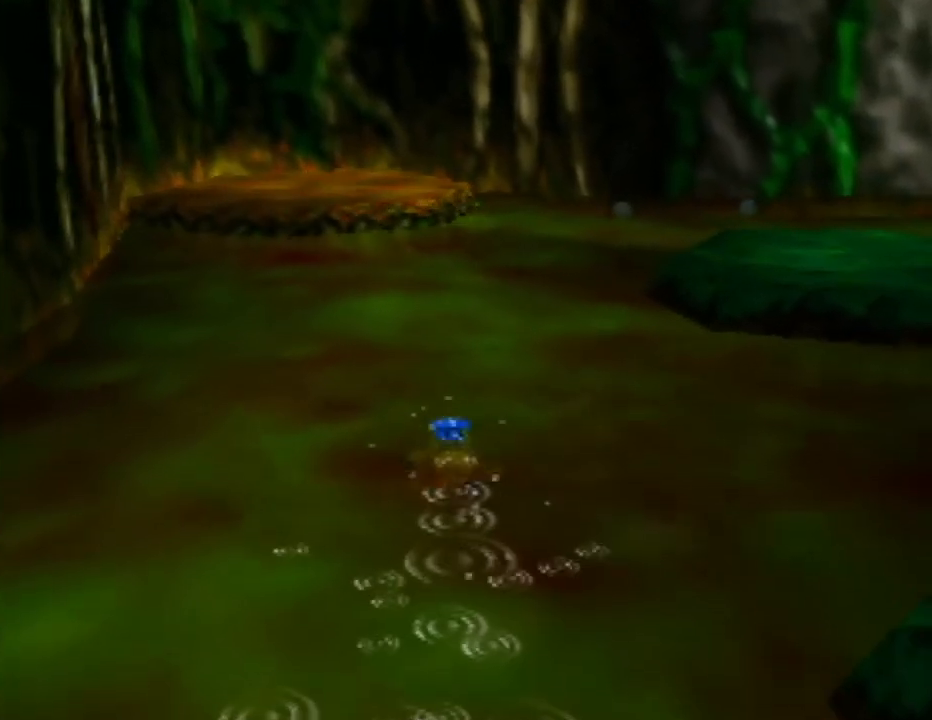
{"buttons": [], "left_stick": "up", "events": []}
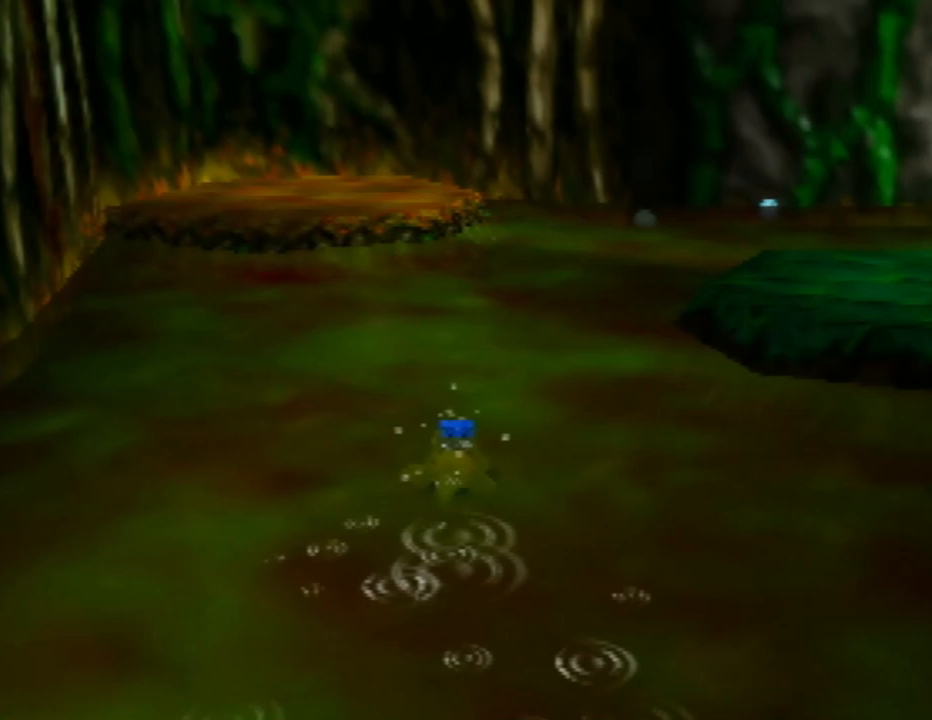
{"buttons": [], "left_stick": "up", "events": [[100, "C_LEFT", "down"], [283, "C_LEFT", "up"], [367, "C_LEFT", "down"], [500, "C_LEFT", "up"]]}
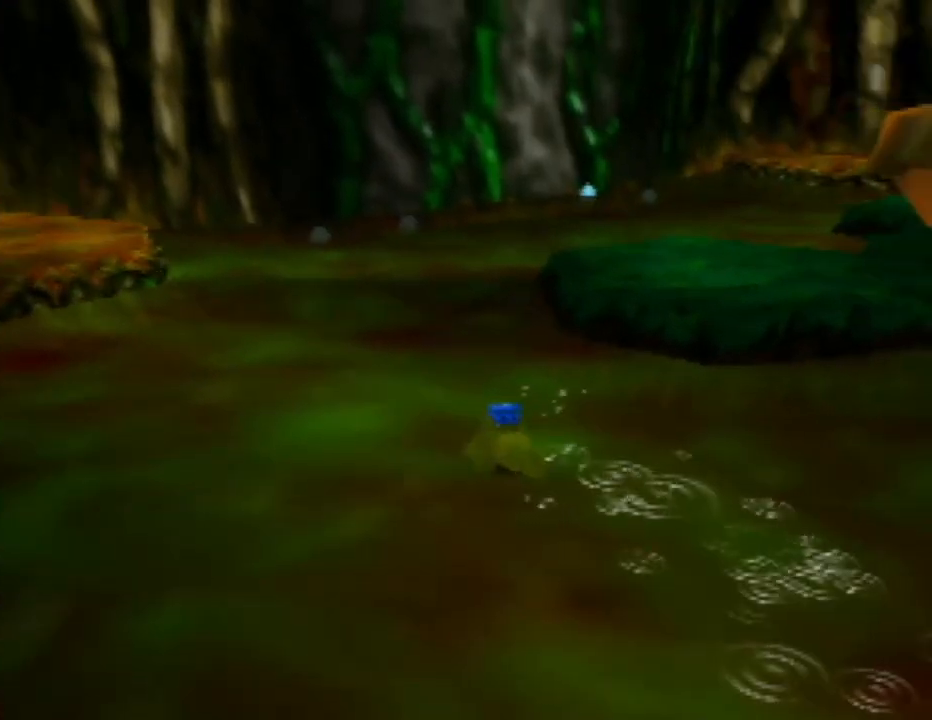
{"buttons": [], "left_stick": "up-right", "events": [[83, "left_stick", "up-right"], [100, "C_LEFT", "down"], [183, "C_LEFT", "up"], [317, "C_LEFT", "down"], [400, "C_LEFT", "up"]]}
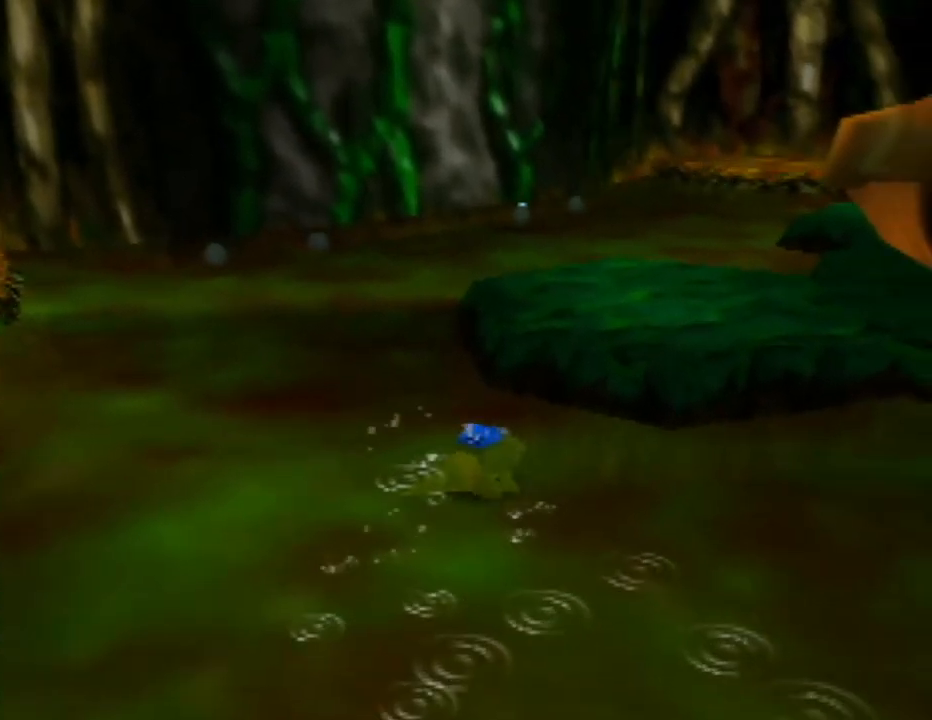
{"buttons": [], "left_stick": "up-right", "events": [[50, "C_LEFT", "down"], [150, "C_LEFT", "up"], [283, "C_LEFT", "down"], [417, "C_LEFT", "up"]]}
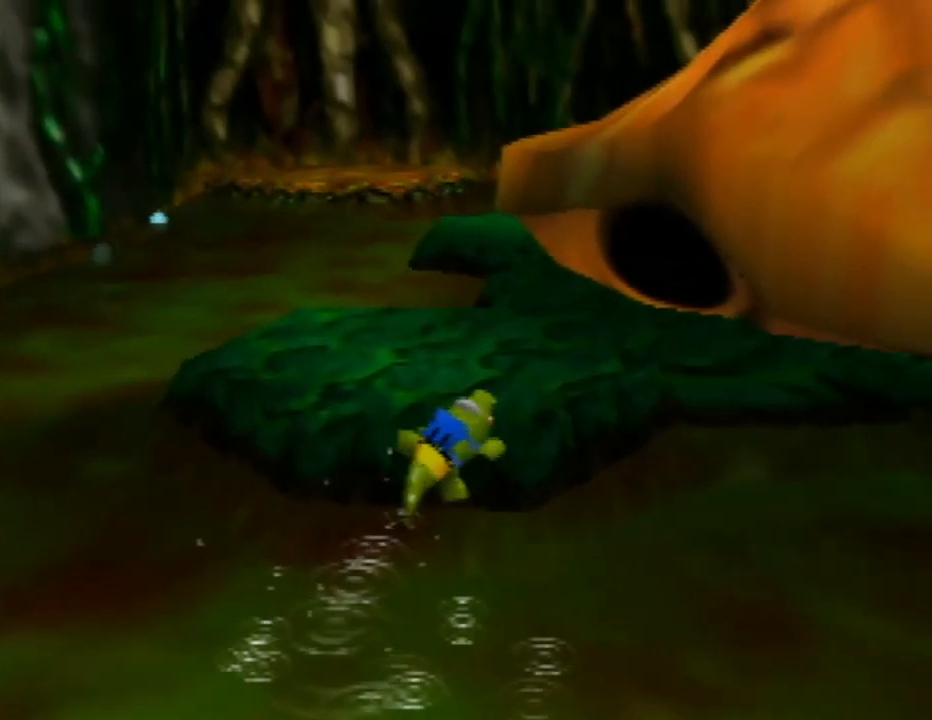
{"buttons": ["C_LEFT"], "left_stick": "right", "events": [[17, "C_LEFT", "down"], [150, "C_LEFT", "up"], [150, "left_stick", "right"], [333, "C_LEFT", "down"]]}
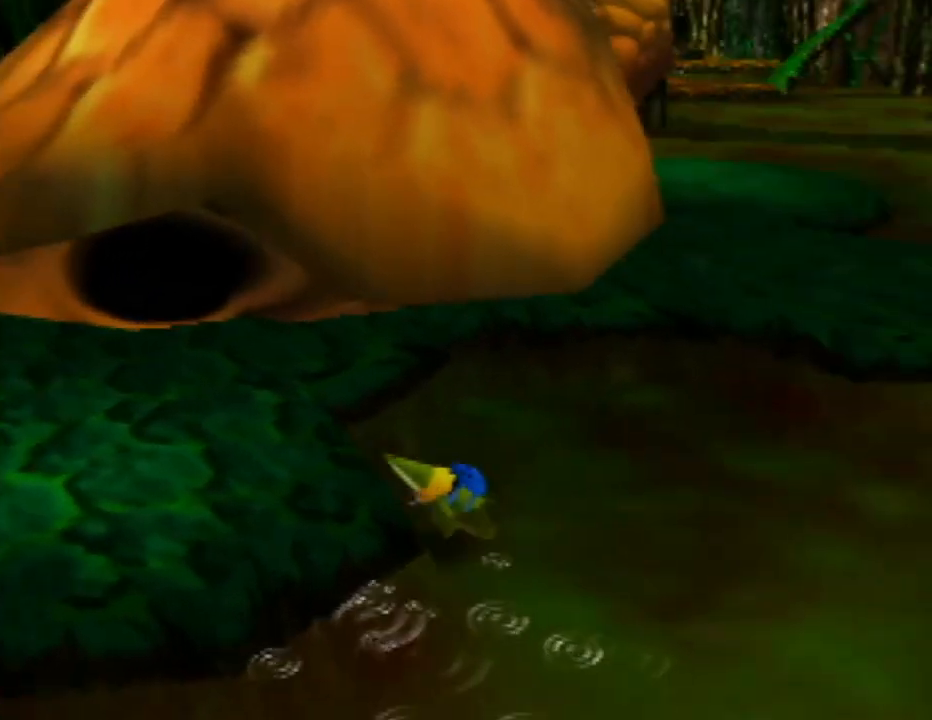
{"buttons": [], "left_stick": "up", "events": [[33, "C_LEFT", "up"], [67, "left_stick", "up-right"], [350, "left_stick", "up"]]}
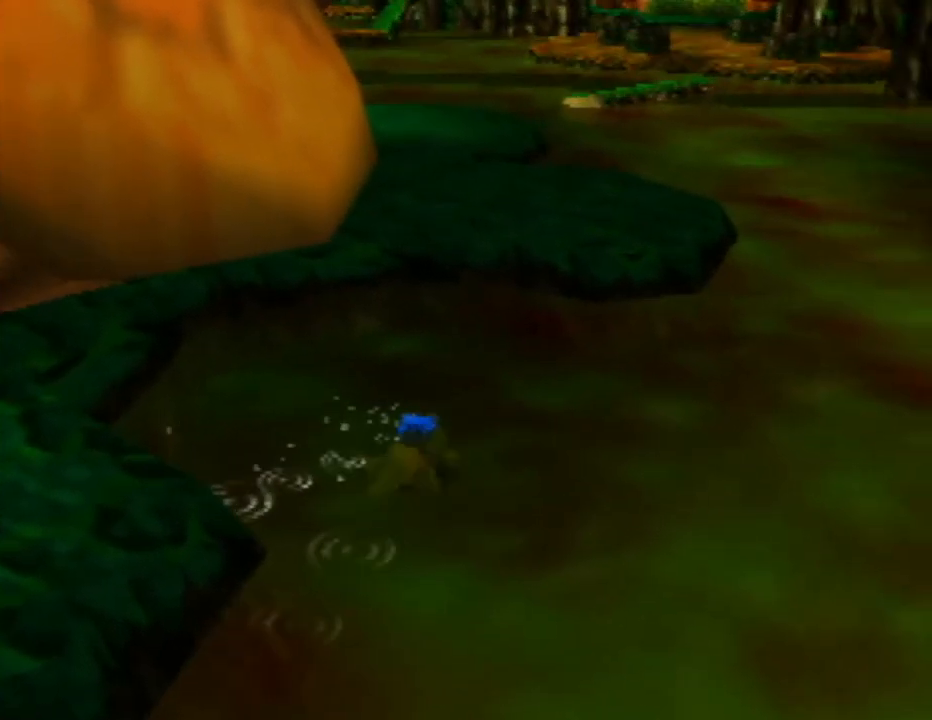
{"buttons": [], "left_stick": "up", "events": []}
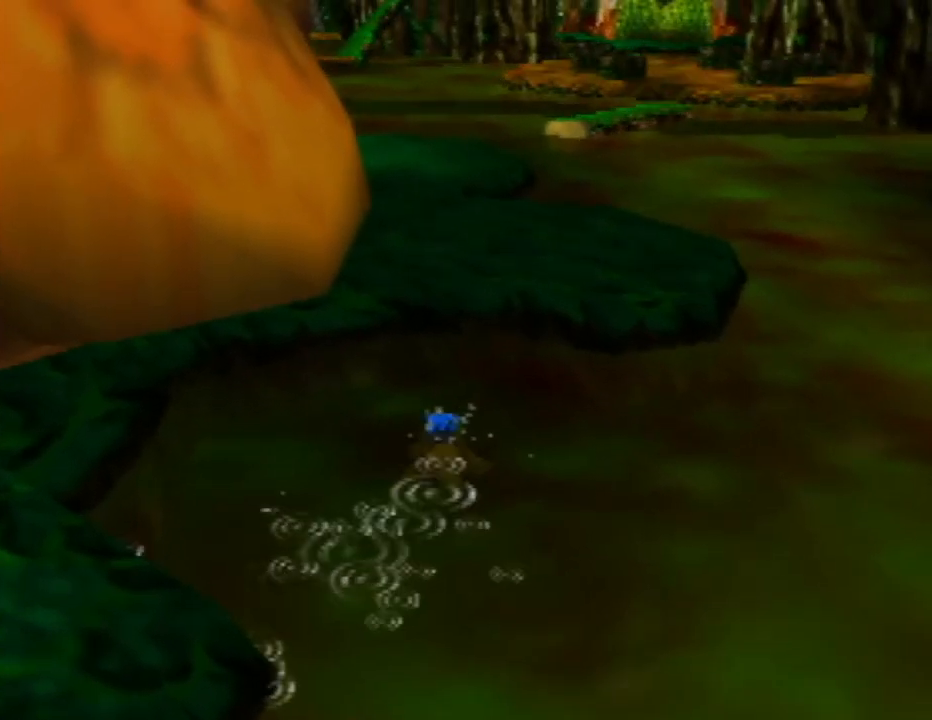
{"buttons": ["A"], "left_stick": "up", "events": [[50, "A", "down"]]}
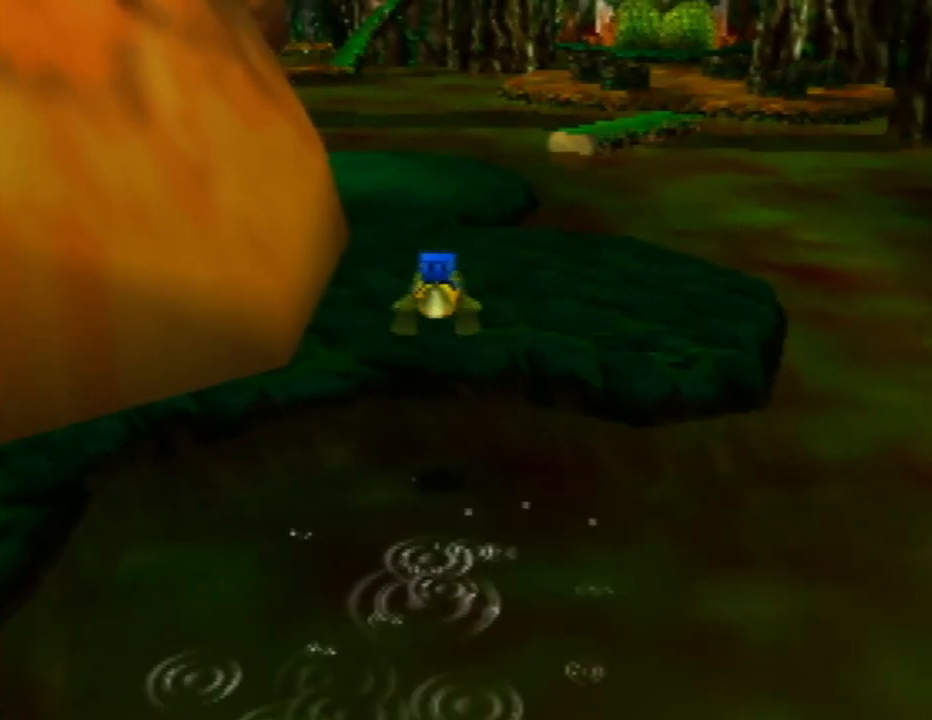
{"buttons": [], "left_stick": "up", "events": [[83, "A", "up"]]}
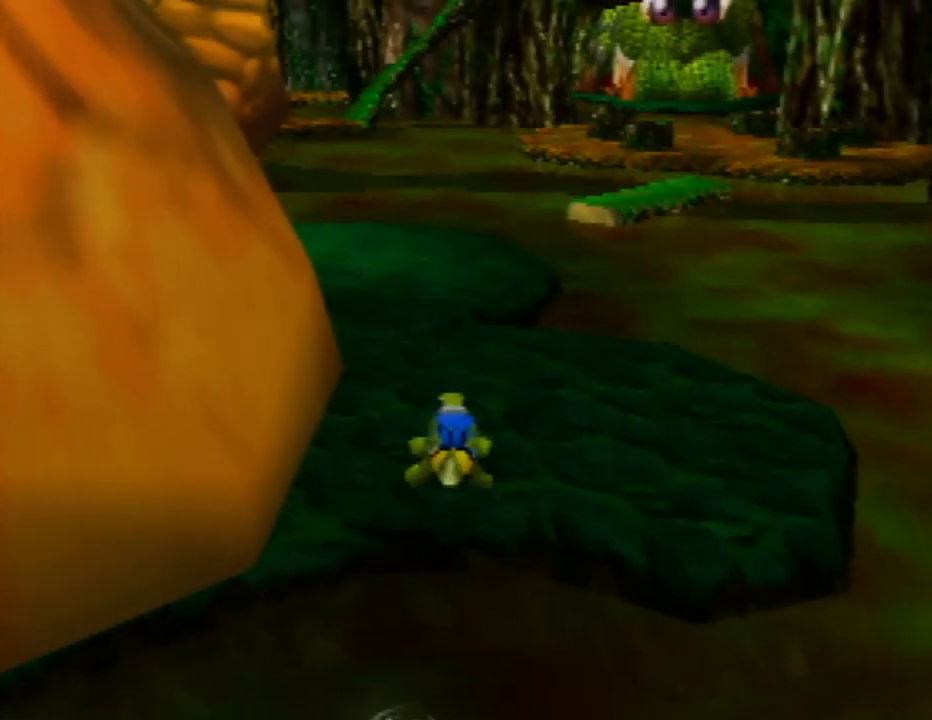
{"buttons": [], "left_stick": "up", "events": []}
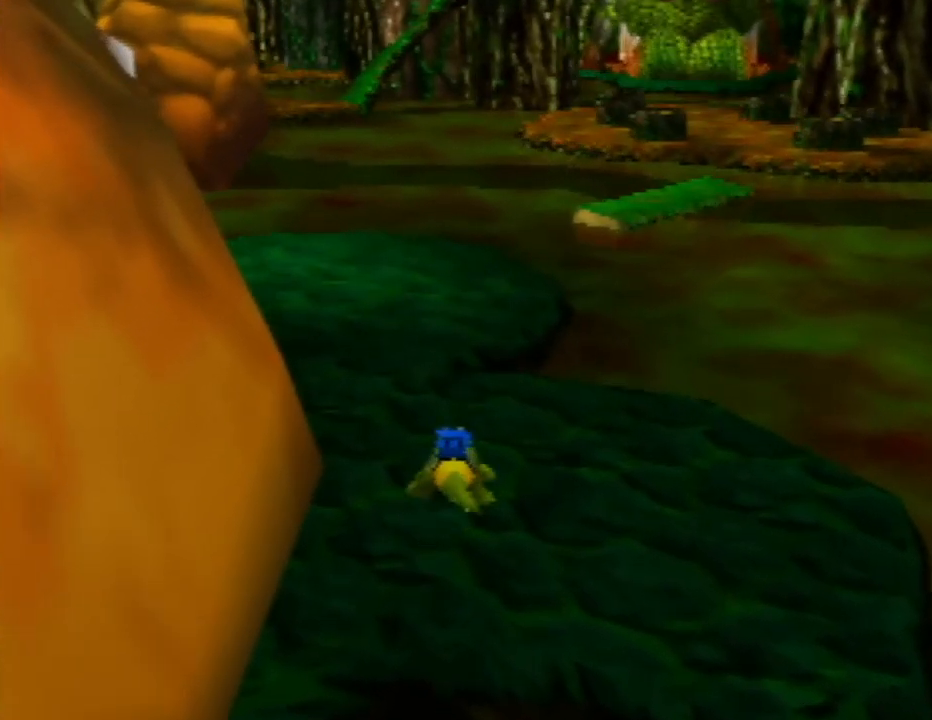
{"buttons": [], "left_stick": "up", "events": []}
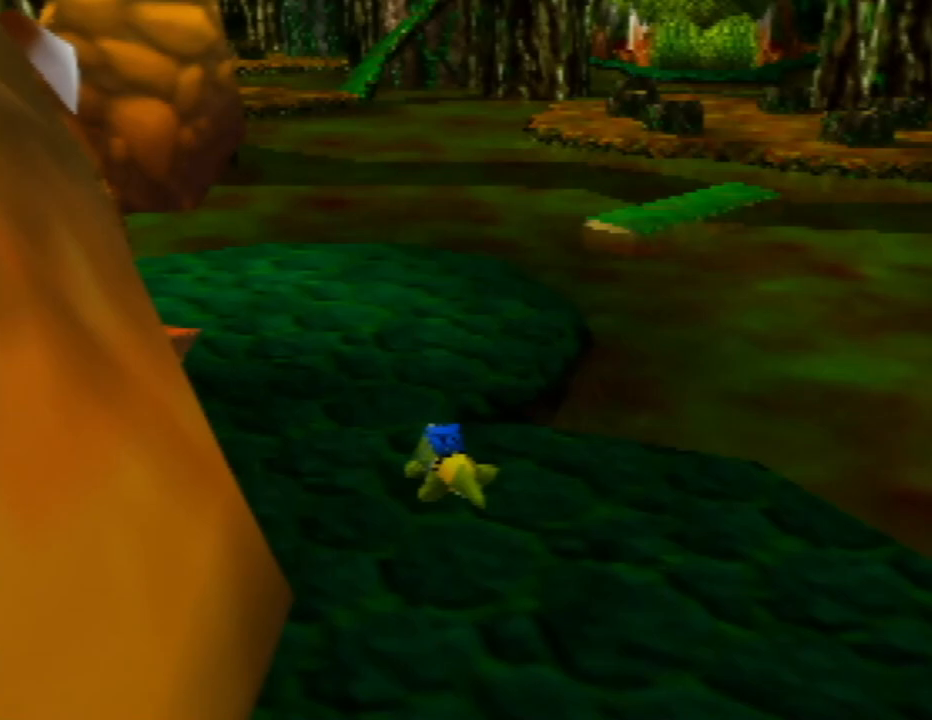
{"buttons": ["C_RIGHT"], "left_stick": "up", "events": [[400, "C_RIGHT", "down"]]}
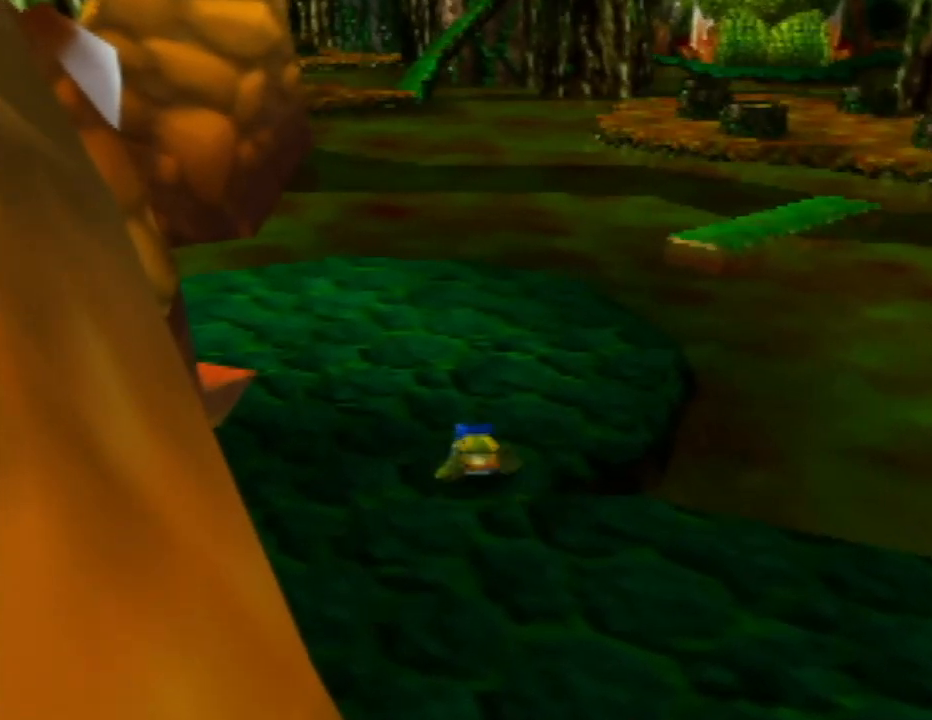
{"buttons": ["C_RIGHT"], "left_stick": "up", "events": [[100, "C_RIGHT", "up"], [217, "C_RIGHT", "down"], [350, "C_RIGHT", "up"], [500, "C_RIGHT", "down"]]}
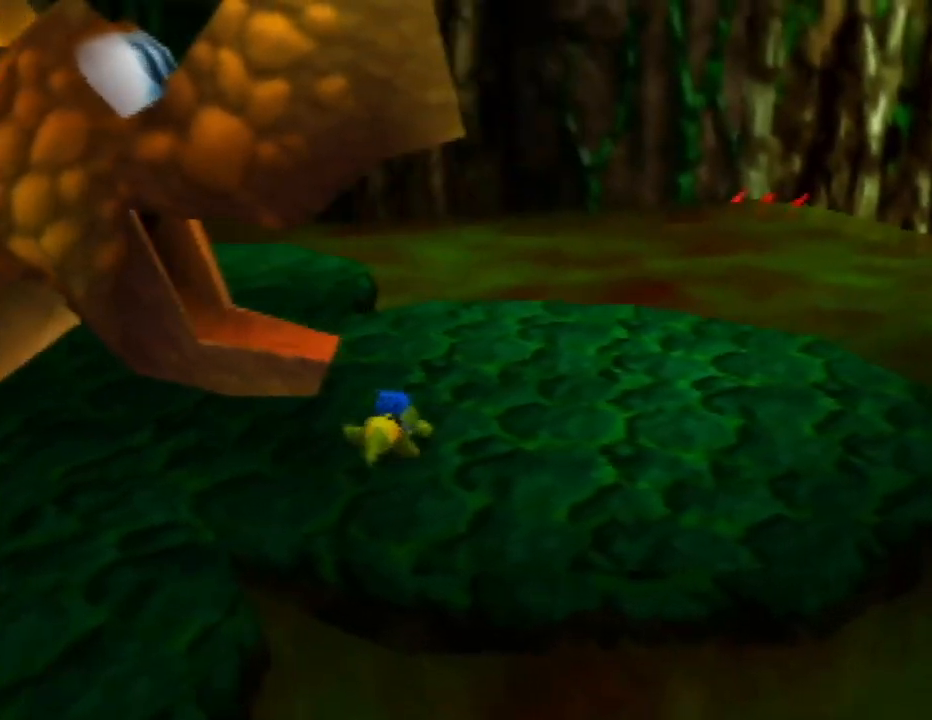
{"buttons": [], "left_stick": "right", "events": [[83, "left_stick", "up-right"], [117, "C_RIGHT", "up"], [217, "C_RIGHT", "down"], [367, "C_RIGHT", "up"], [433, "left_stick", "right"]]}
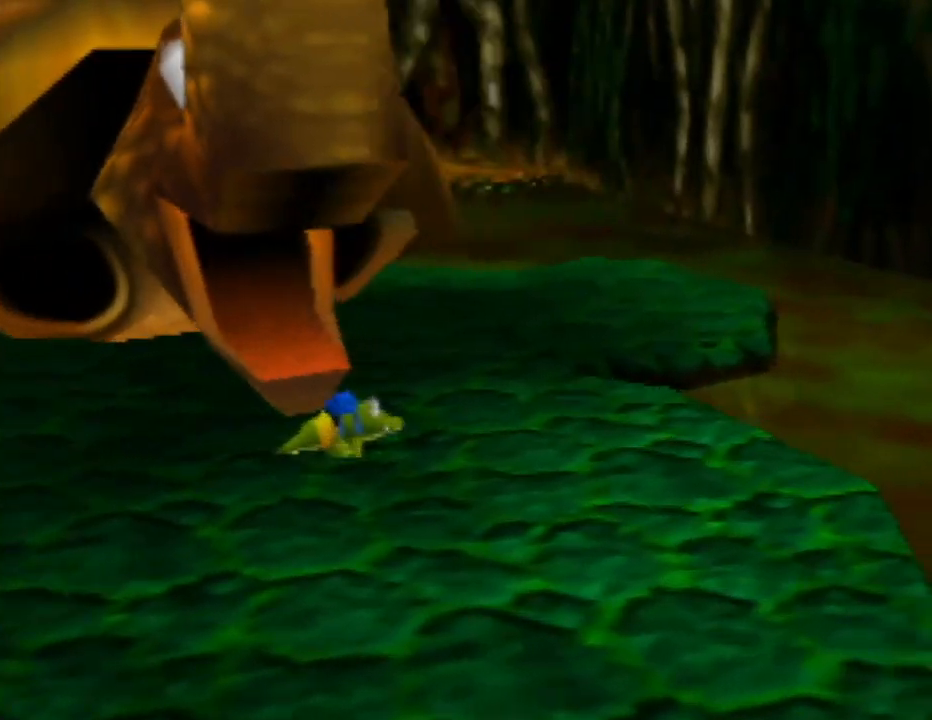
{"buttons": ["C_LEFT"], "left_stick": "down-right", "events": [[17, "left_stick", "down-right"], [483, "C_LEFT", "down"]]}
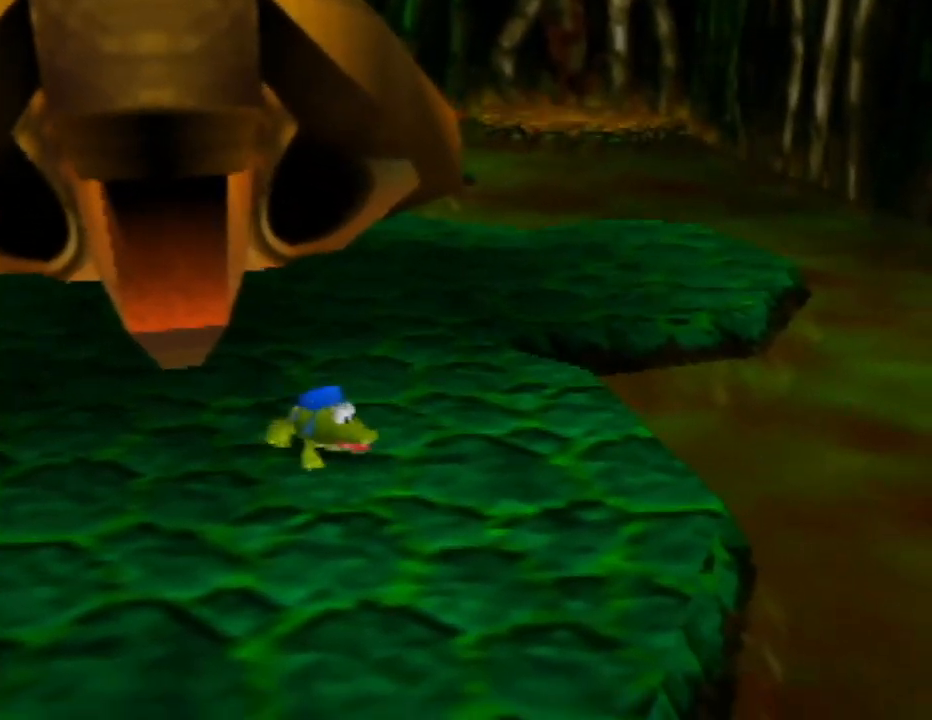
{"buttons": [], "left_stick": "up-right", "events": [[83, "left_stick", "right"], [183, "C_LEFT", "up"], [283, "C_LEFT", "down"], [283, "left_stick", "up-right"], [450, "C_LEFT", "up"]]}
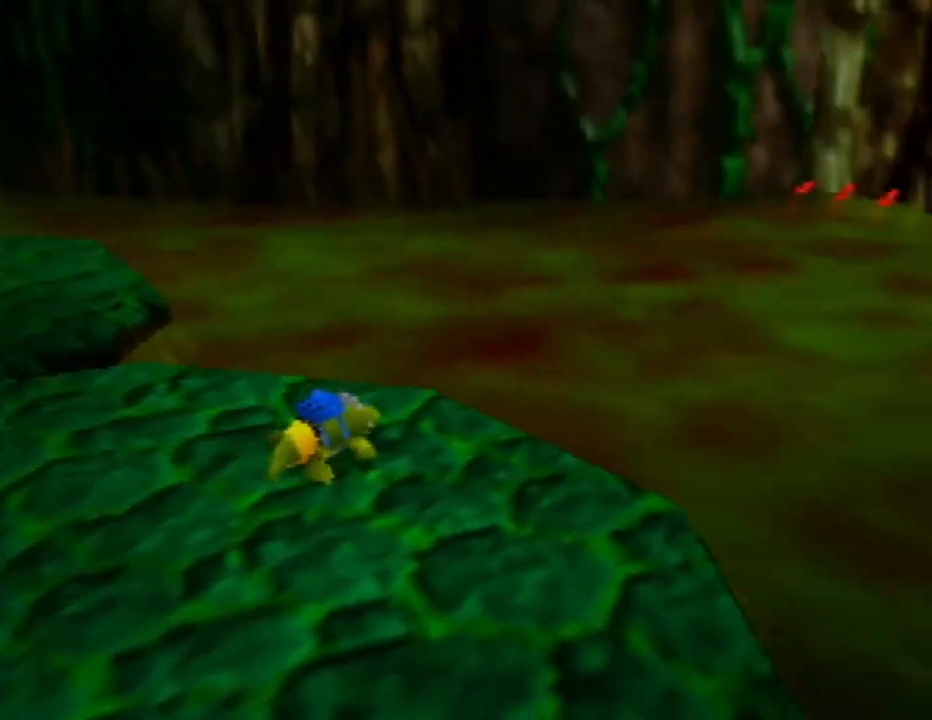
{"buttons": [], "left_stick": "up-right", "events": [[167, "C_LEFT", "down"], [367, "C_LEFT", "up"]]}